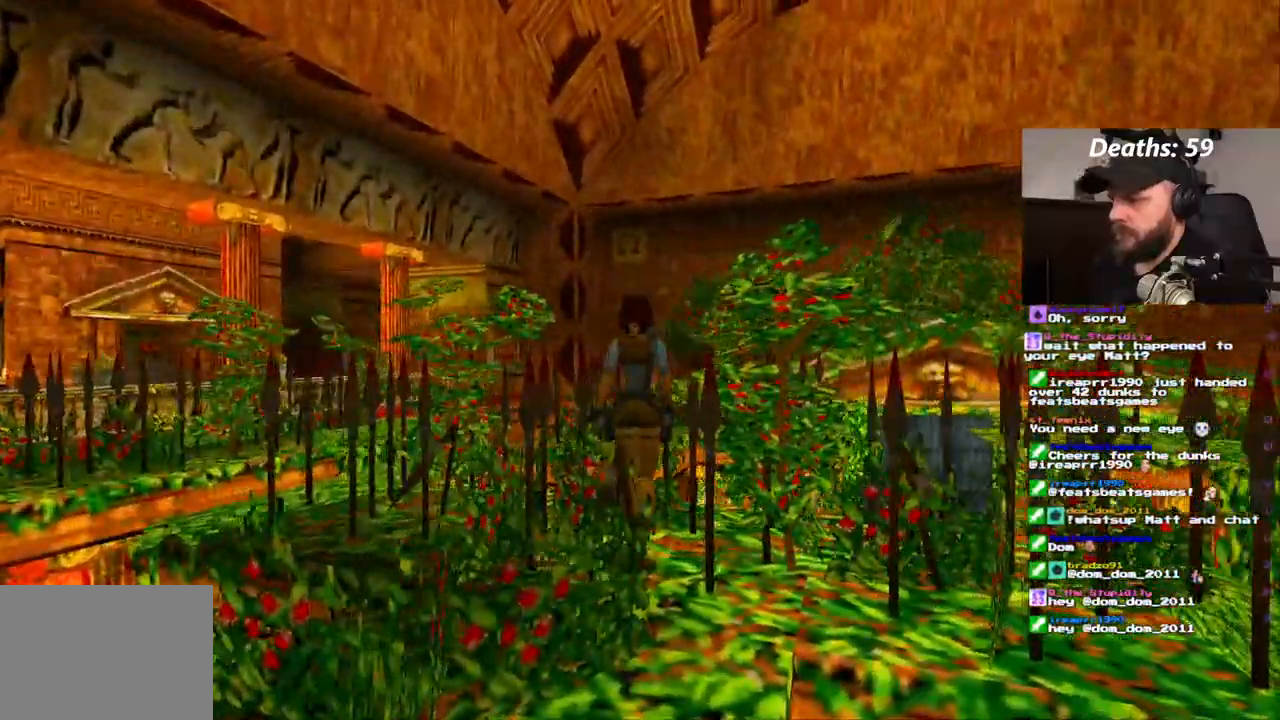
Gameplay with a controller (PlayStation layout); each line is a JSON object with the inputs held at the frame after it. "events" lists button and stick changes between this image and that frame as [ms after this image, input, new state], when the widget could be followed in between. Not read: HOME L1 L3 R1 R2 R3.
{"buttons": ["DPAD_UP"], "left_stick": "center", "right_stick": "center"}
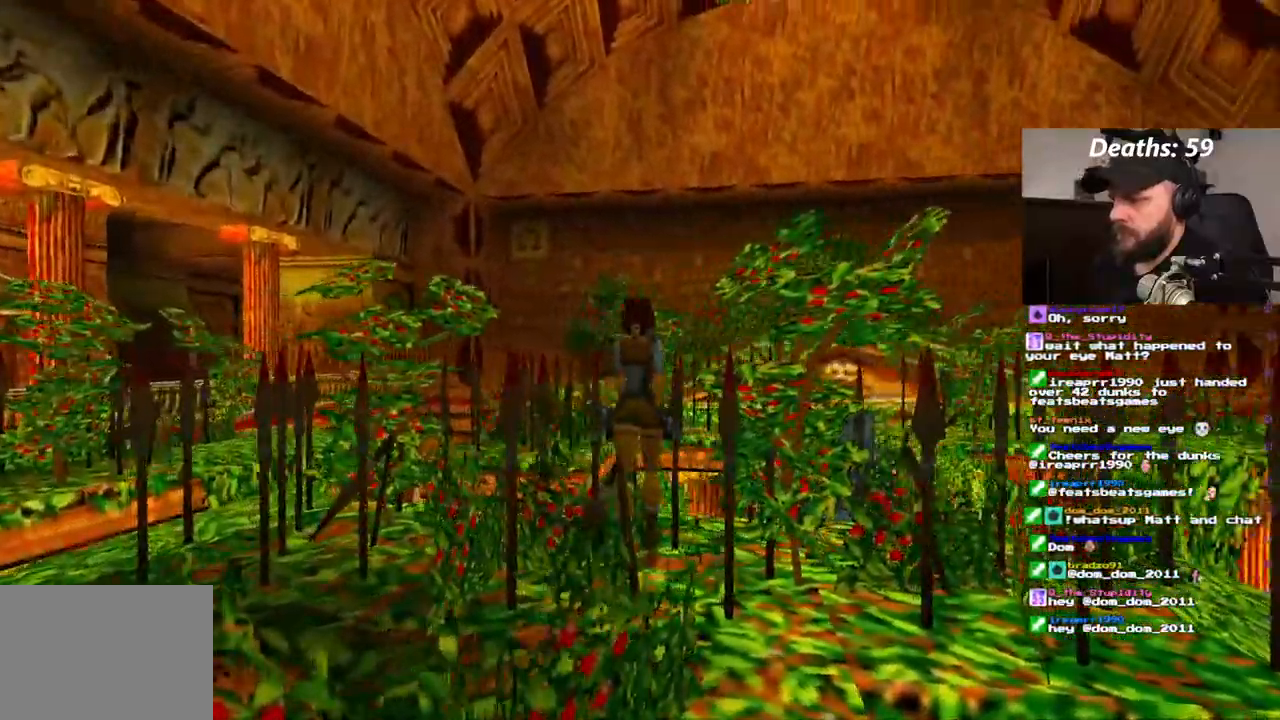
{"buttons": ["DPAD_UP"], "left_stick": "center", "right_stick": "center", "events": []}
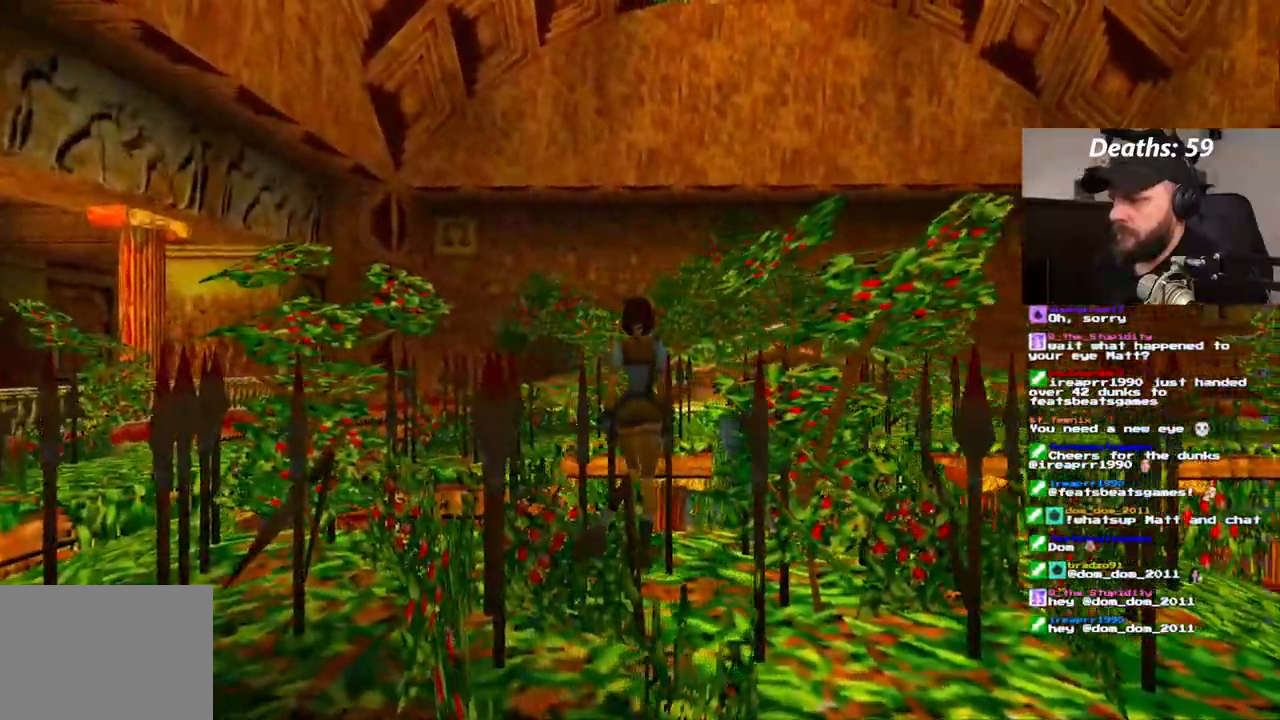
{"buttons": ["DPAD_UP"], "left_stick": "center", "right_stick": "center", "events": []}
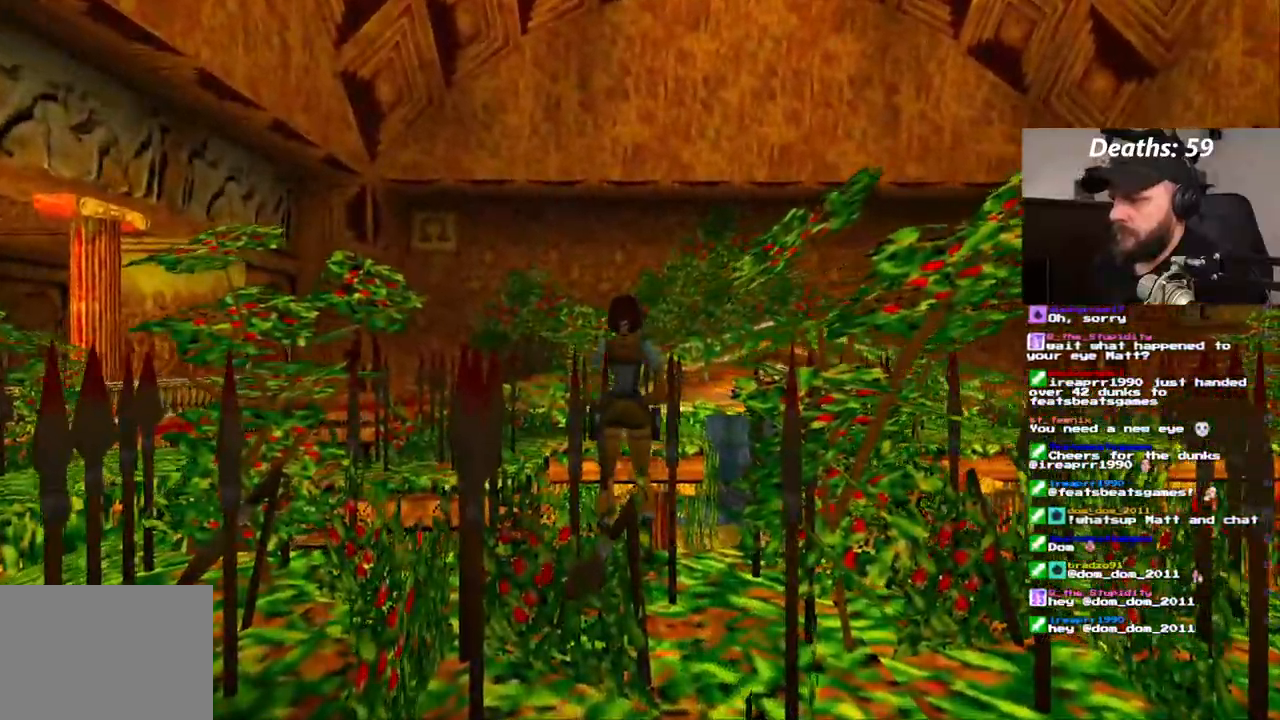
{"buttons": [], "left_stick": "center", "right_stick": "center", "events": [[100, "L2", "down"], [183, "L2", "up"], [317, "DPAD_UP", "up"]]}